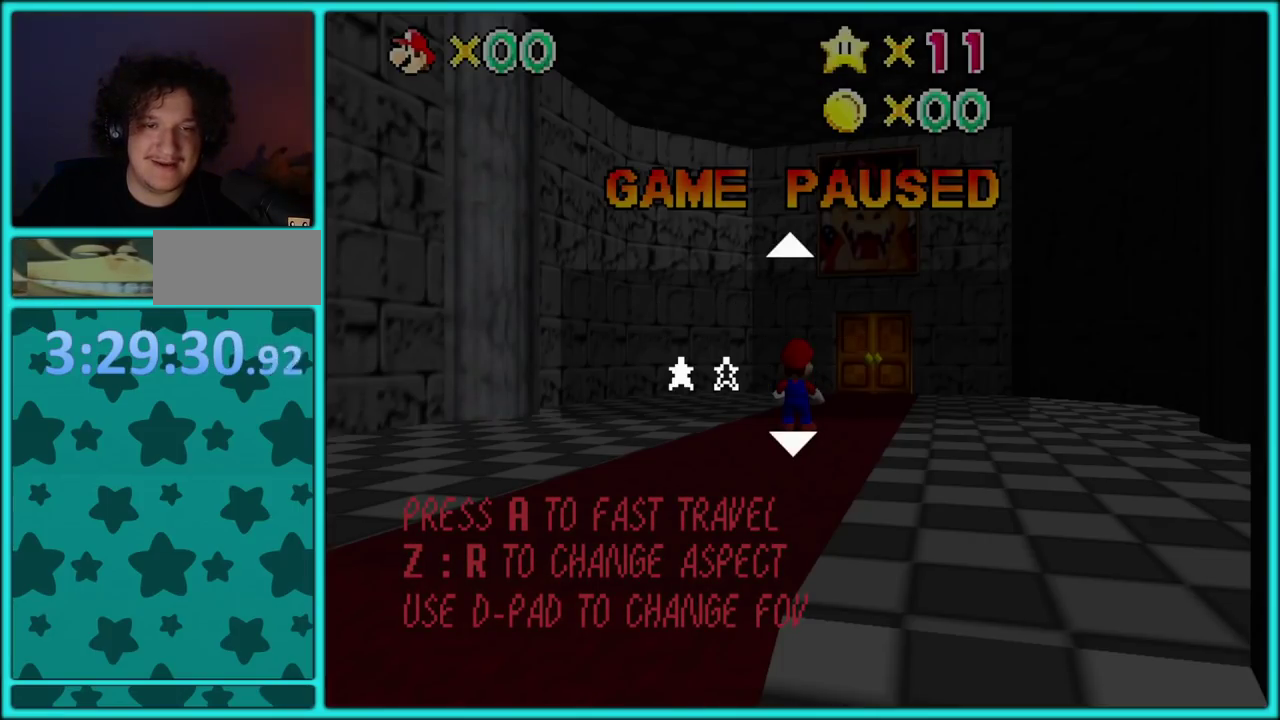
Gameplay with a controller (Nintendo layout); each line is a JSON object with the inputs held at the frame after it. "events" lists button and stick changes between this image and that frame as [ms after this image, input, new state], when the widget could be followed in between. Not read: L3 R2 R3.
{"buttons": [], "left_stick": "up-left", "events": [[50, "left_stick", "down"], [133, "left_stick", "up"], [350, "left_stick", "up-left"]]}
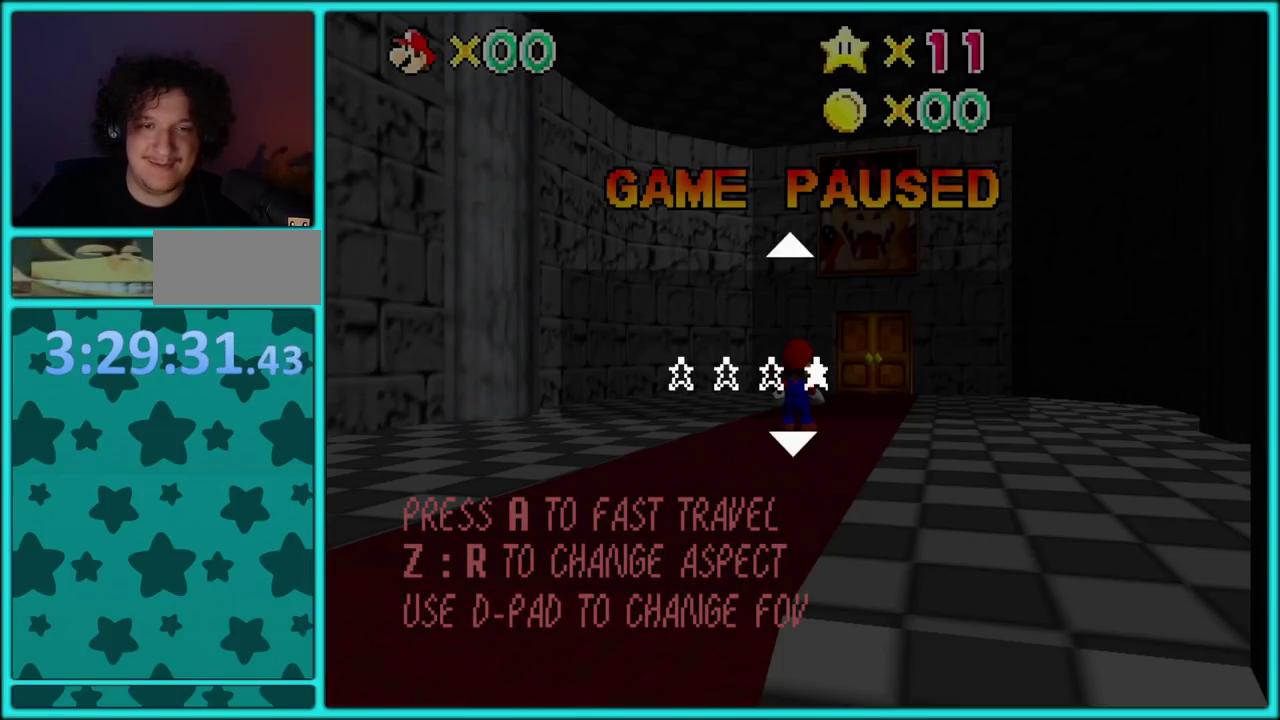
{"buttons": [], "left_stick": "center", "events": [[133, "left_stick", "down-right"], [250, "left_stick", "down"], [450, "left_stick", "center"]]}
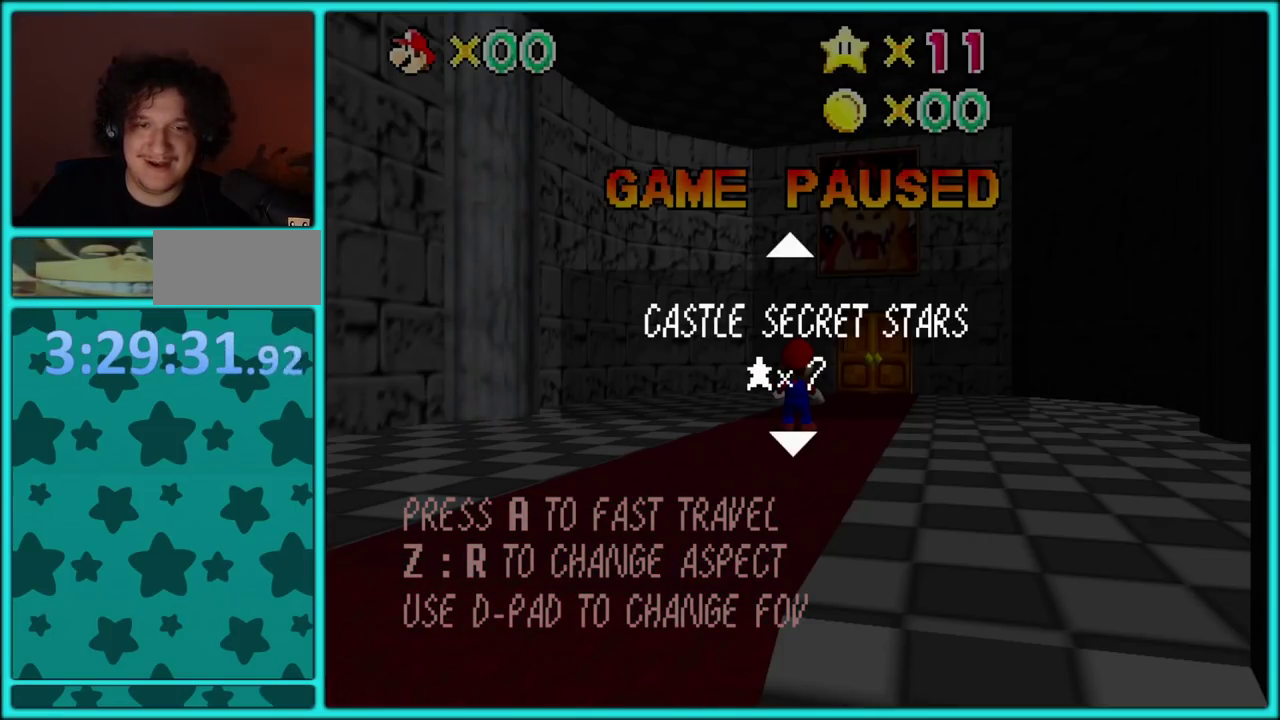
{"buttons": [], "left_stick": "up"}
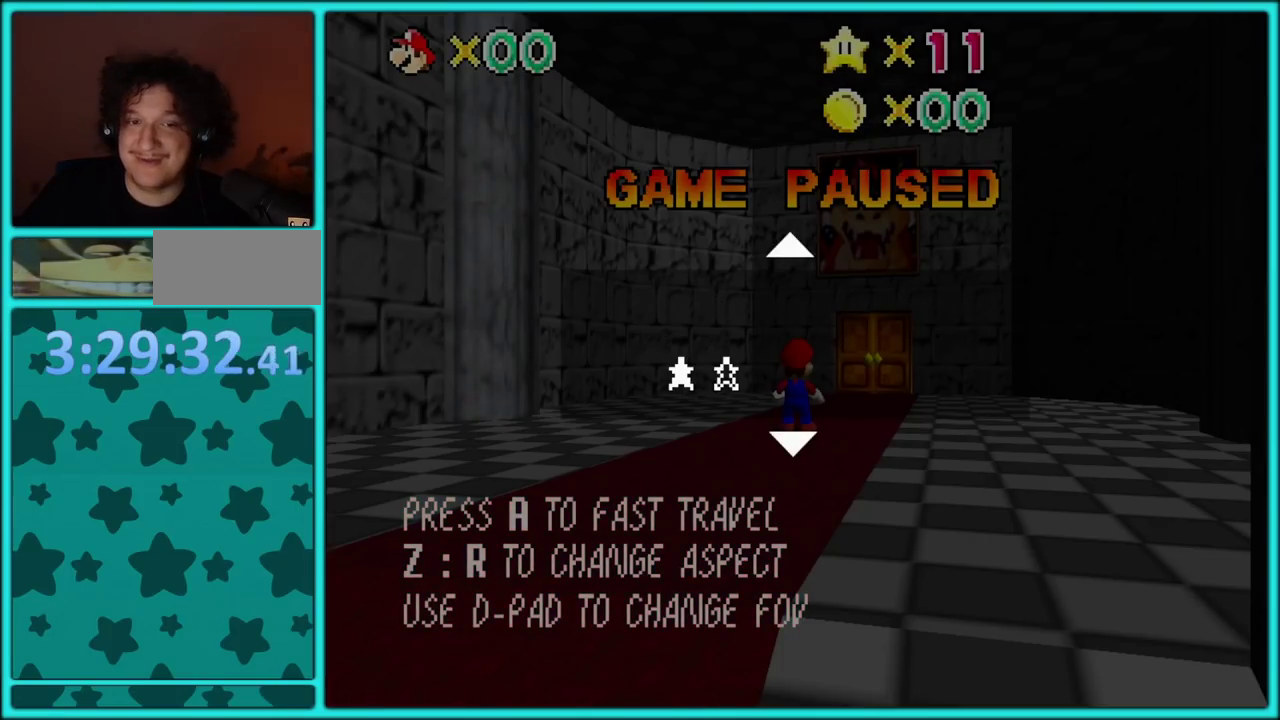
{"buttons": [], "left_stick": "up", "events": [[350, "left_stick", "down-right"], [433, "left_stick", "center"], [483, "left_stick", "up"]]}
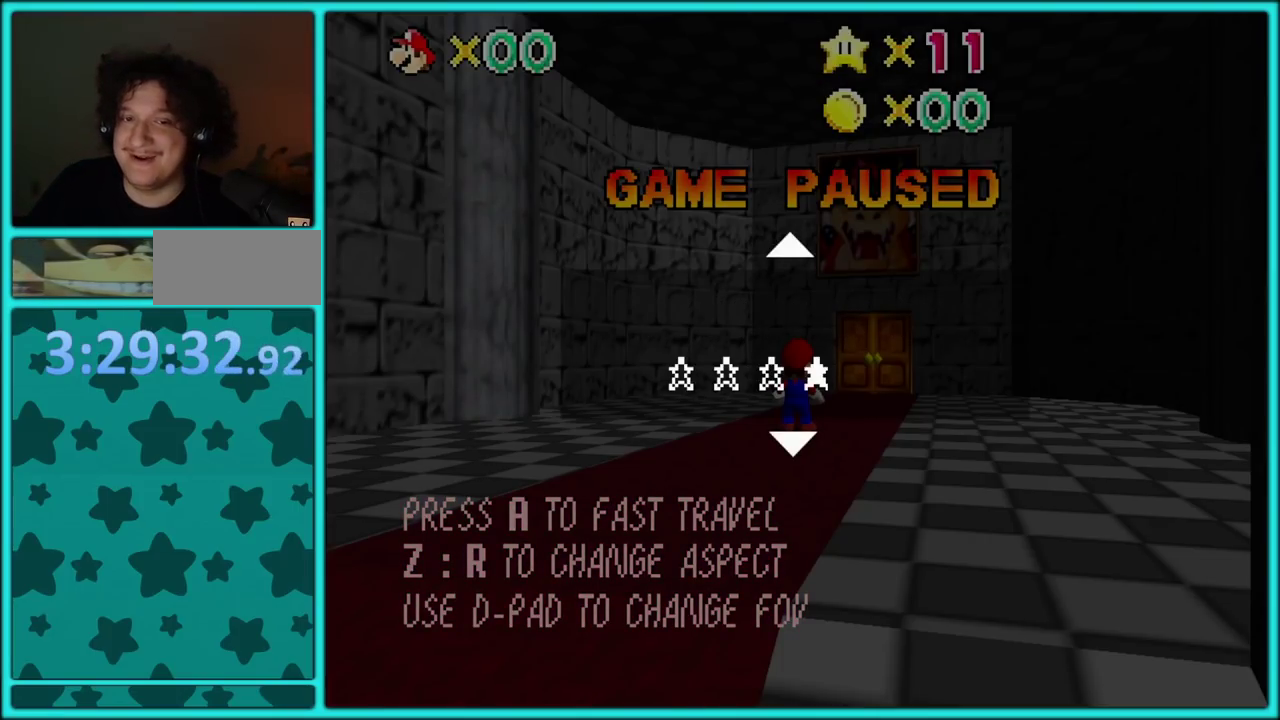
{"buttons": [], "left_stick": "center", "events": [[100, "left_stick", "down"], [200, "A", "down"], [217, "left_stick", "center"], [350, "A", "up"]]}
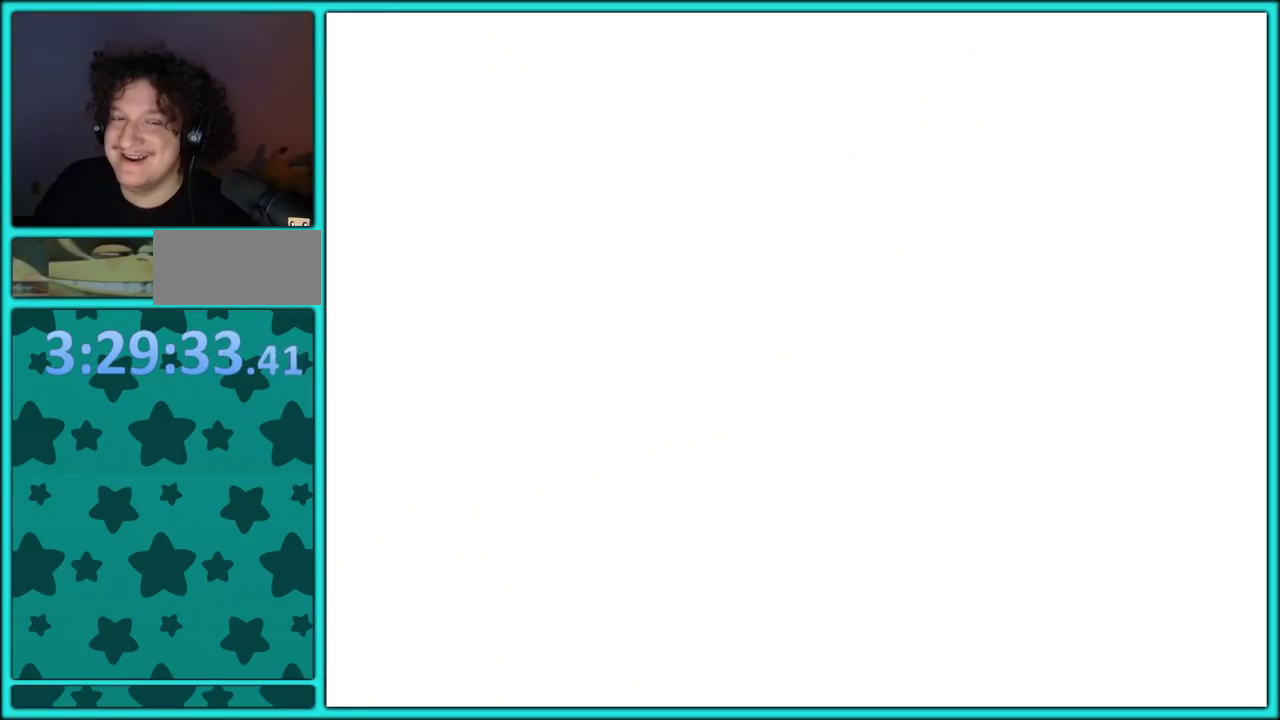
{"buttons": [], "left_stick": "center", "events": [[300, "C_LEFT", "down"], [433, "C_LEFT", "up"]]}
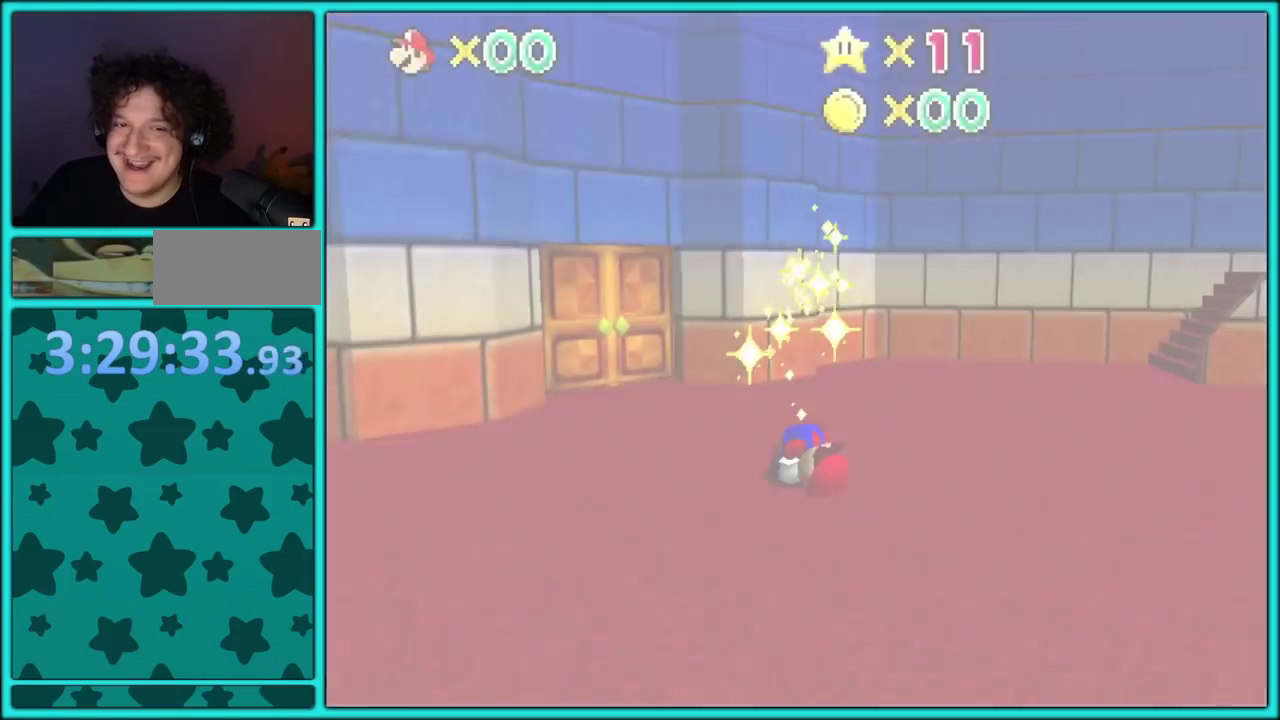
{"buttons": [], "left_stick": "center"}
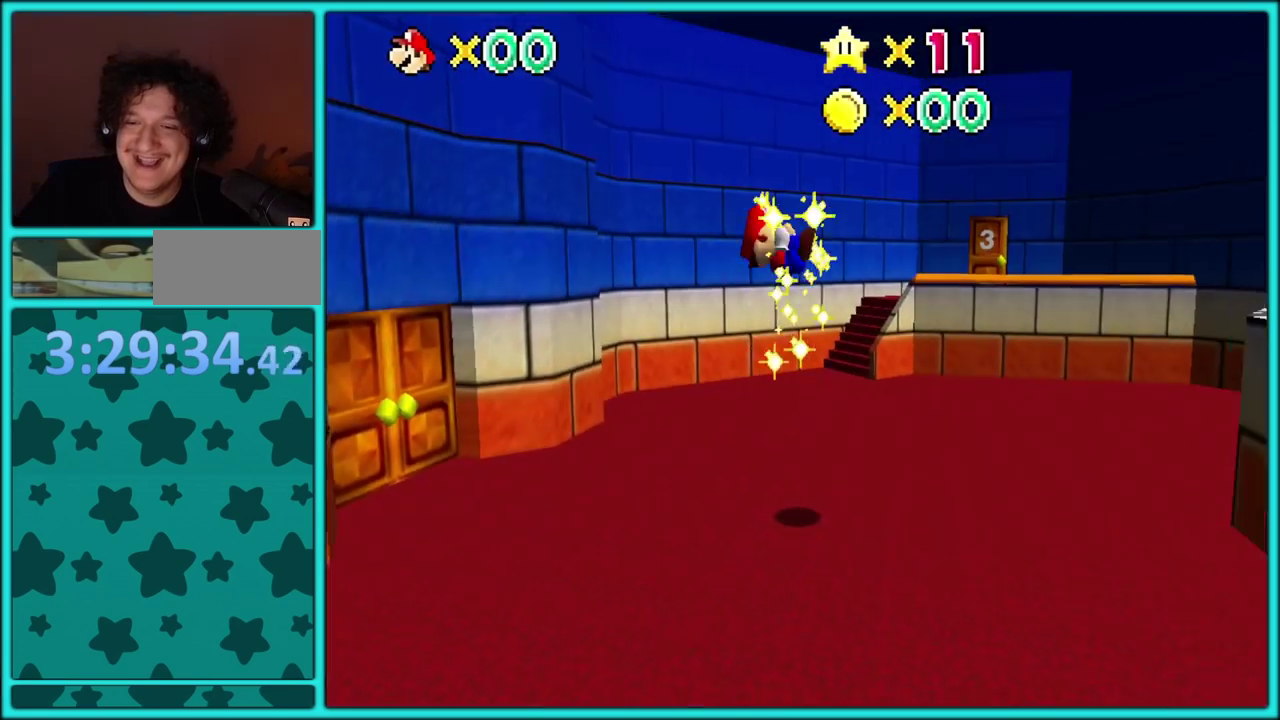
{"buttons": ["A"], "left_stick": "right", "events": [[50, "C_LEFT", "down"], [67, "left_stick", "right"], [167, "C_LEFT", "up"], [233, "C_LEFT", "down"], [333, "C_LEFT", "up"], [367, "A", "down"]]}
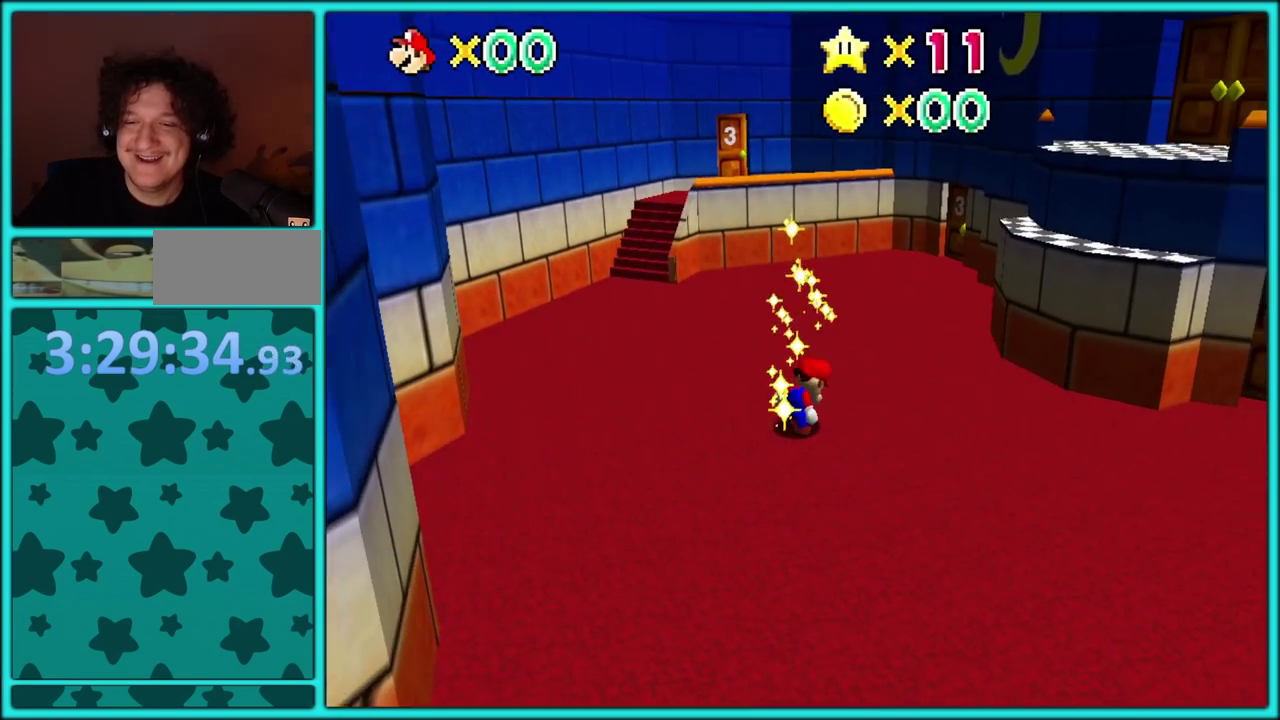
{"buttons": [], "left_stick": "right", "events": [[500, "A", "up"]]}
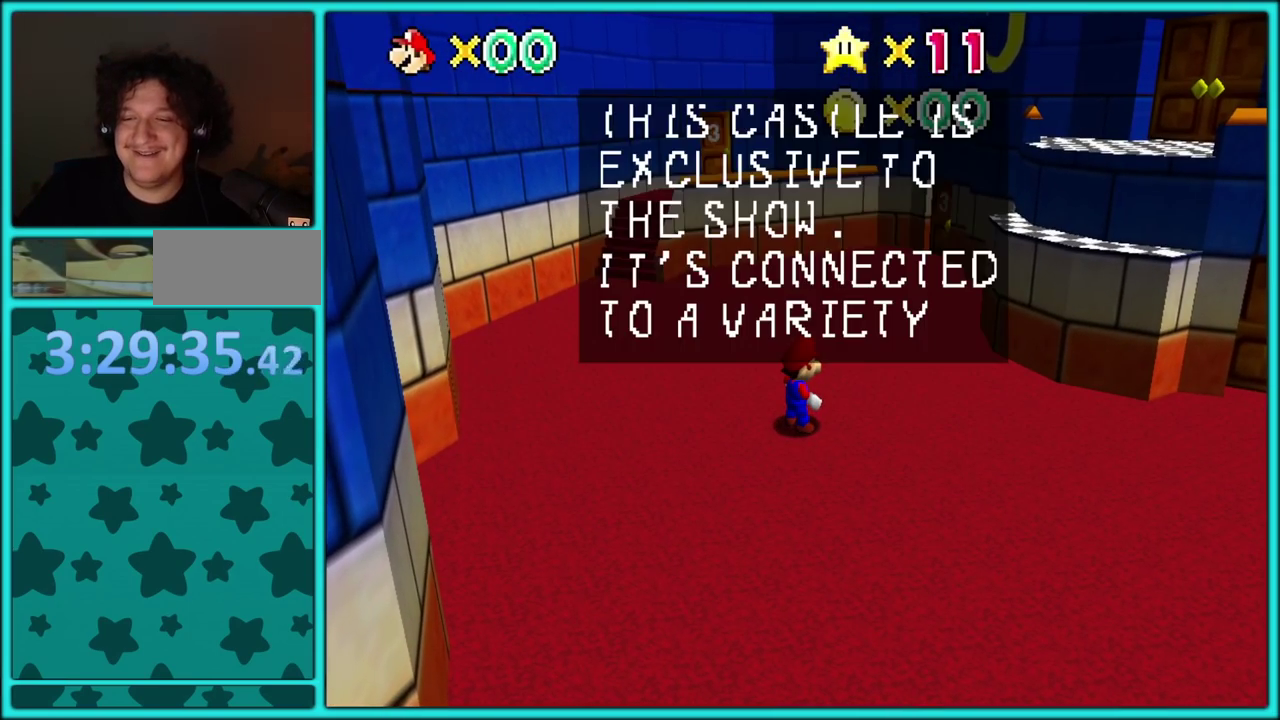
{"buttons": [], "left_stick": "right", "events": [[233, "A", "down"], [333, "A", "up"]]}
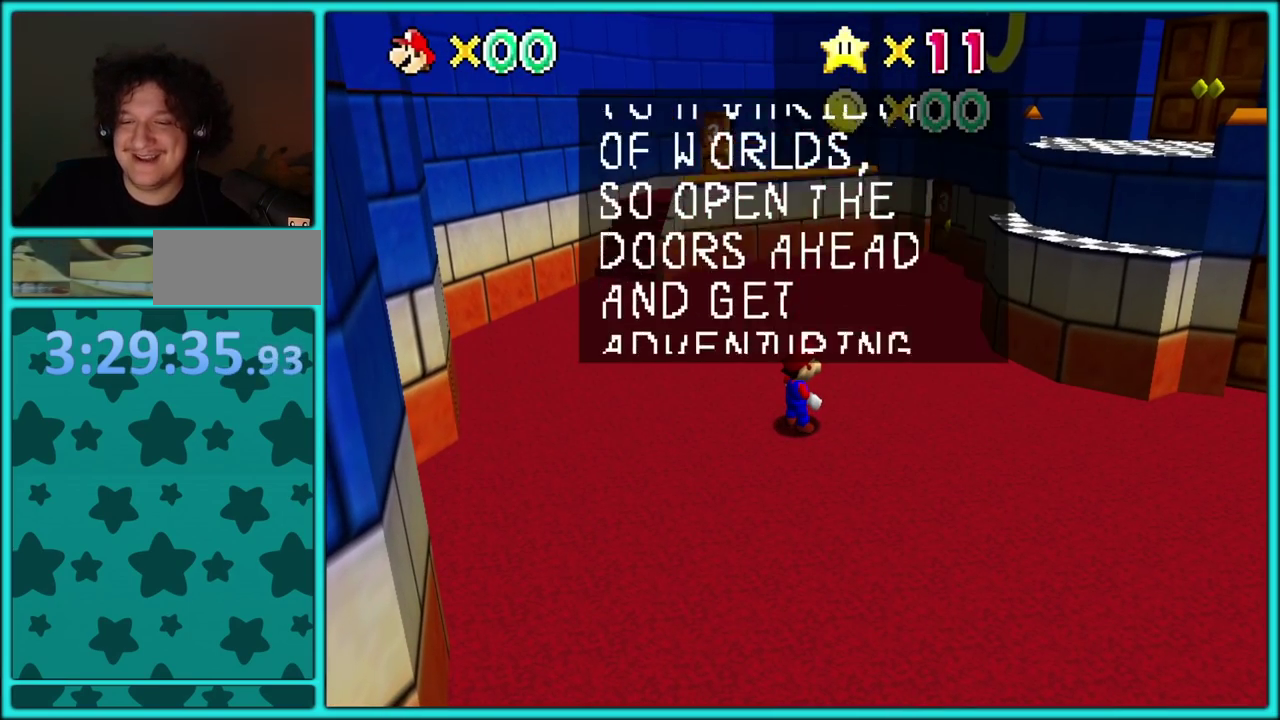
{"buttons": [], "left_stick": "right", "events": [[100, "A", "down"], [217, "A", "up"]]}
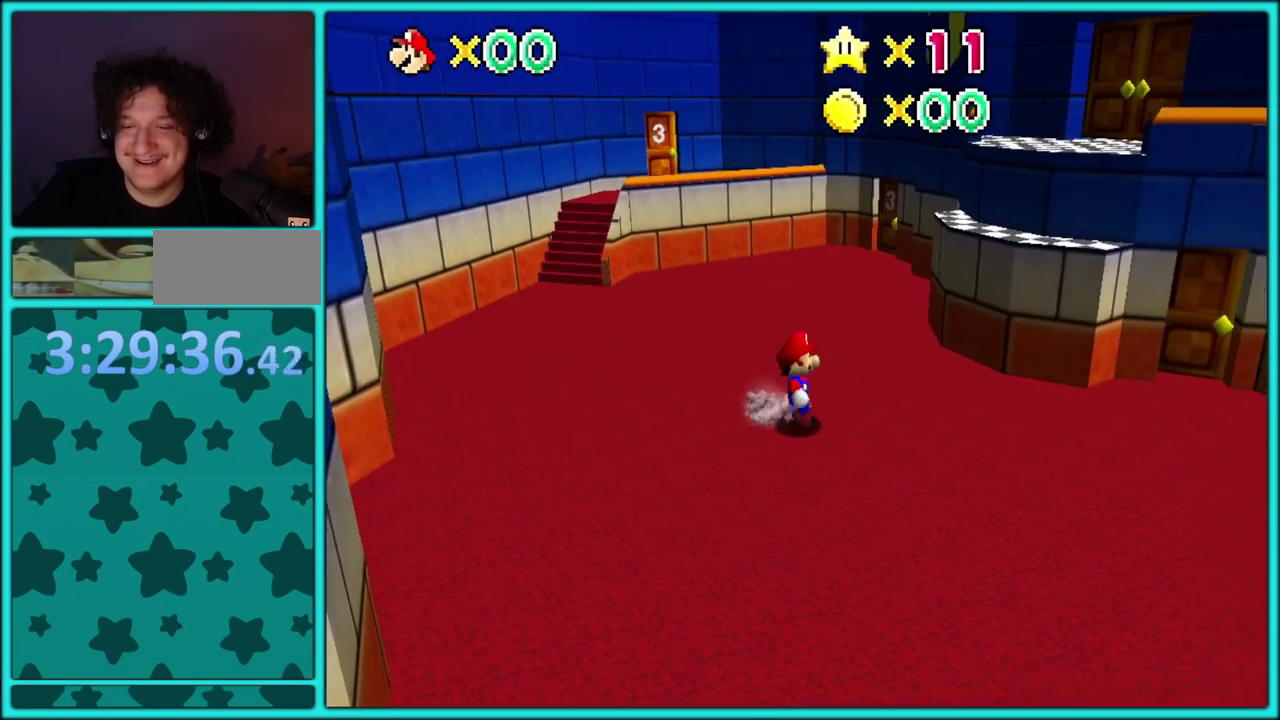
{"buttons": [], "left_stick": "right", "events": [[17, "A", "down"], [133, "A", "up"]]}
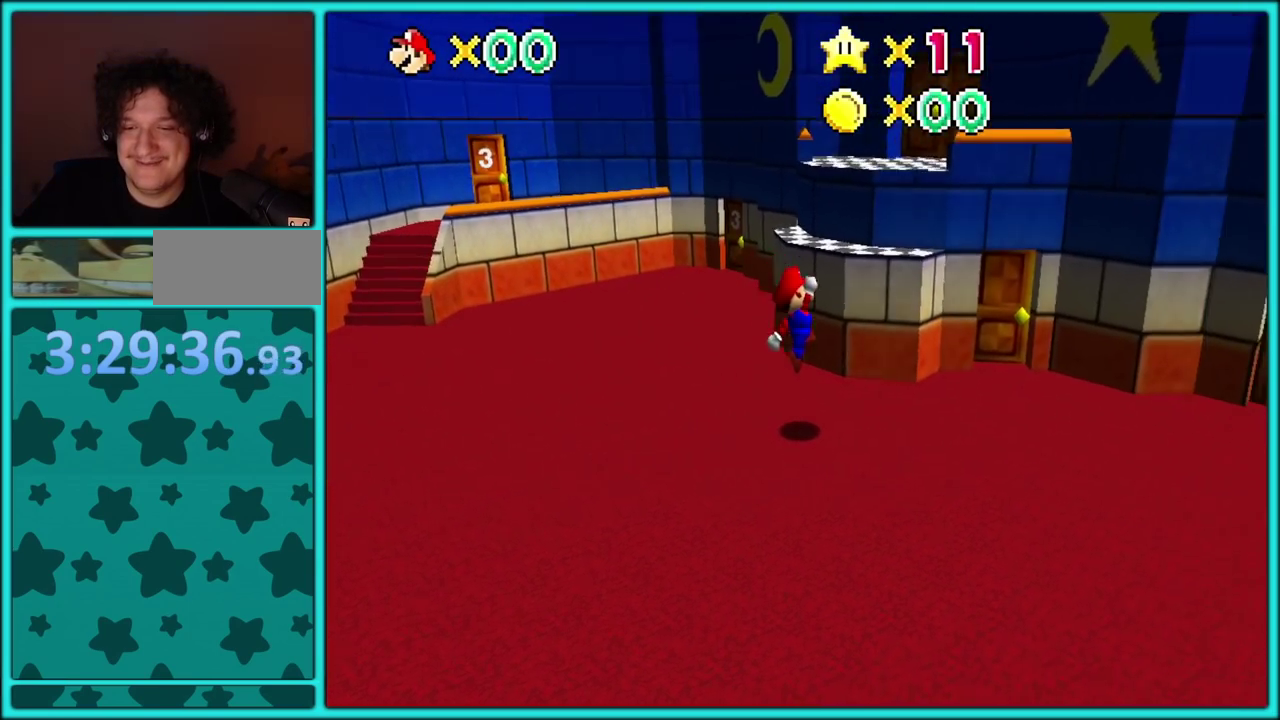
{"buttons": [], "left_stick": "down-right"}
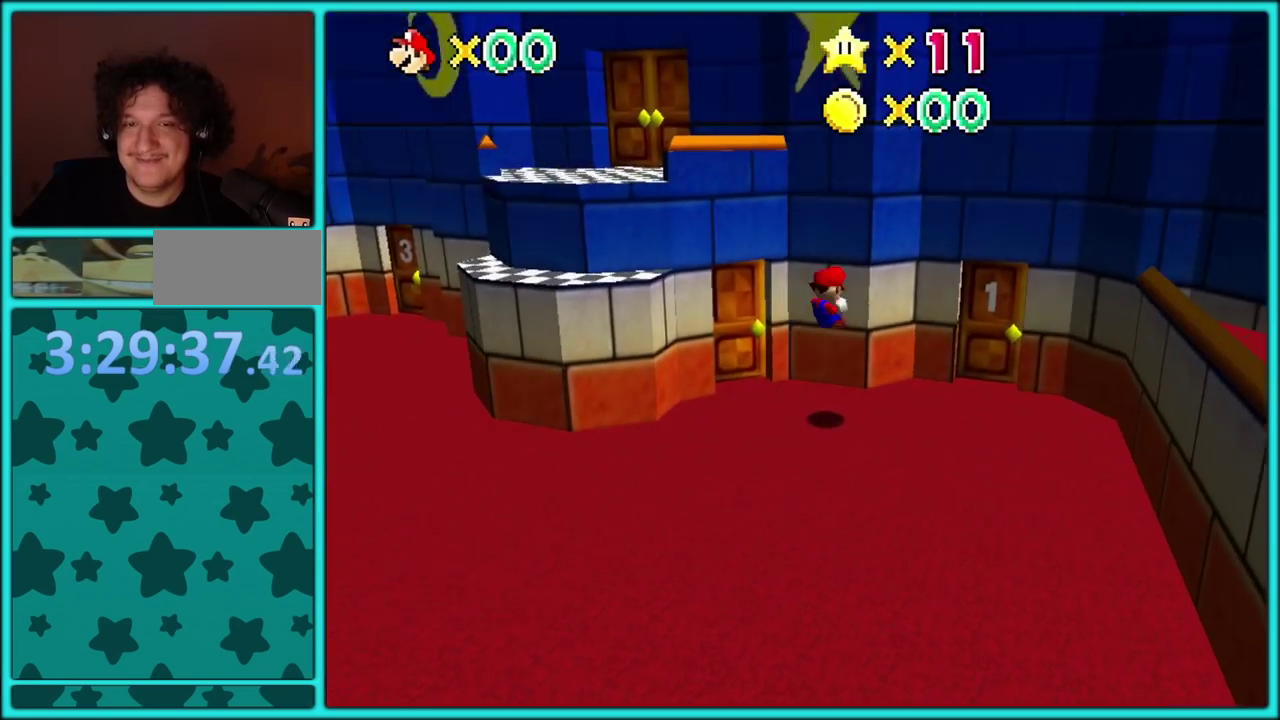
{"buttons": [], "left_stick": "up"}
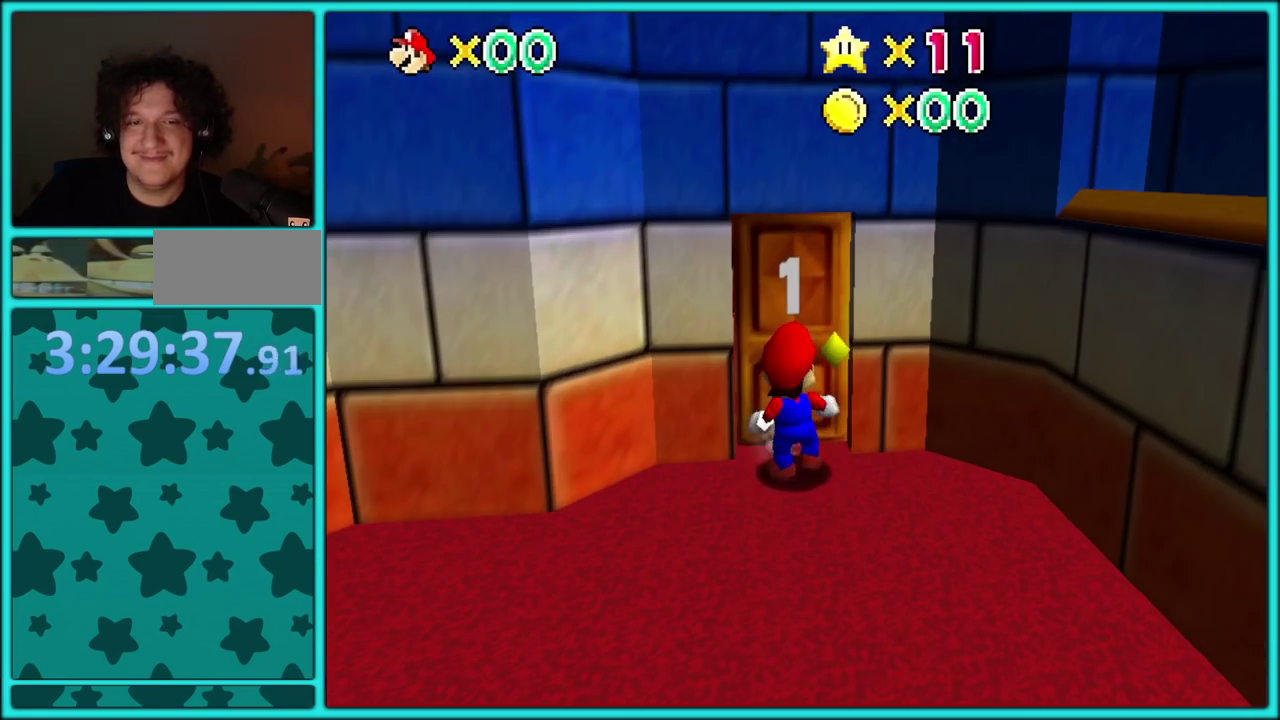
{"buttons": ["A"], "left_stick": "up", "events": [[167, "A", "down"]]}
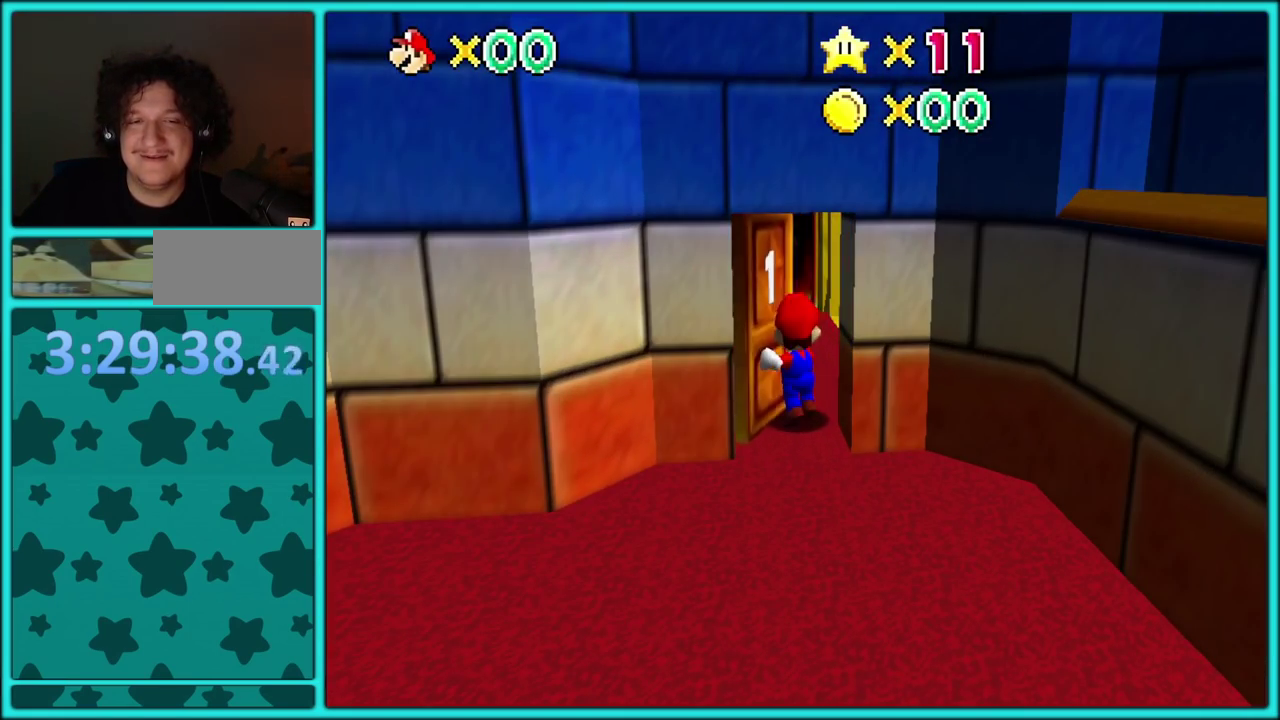
{"buttons": ["A"], "left_stick": "up", "events": []}
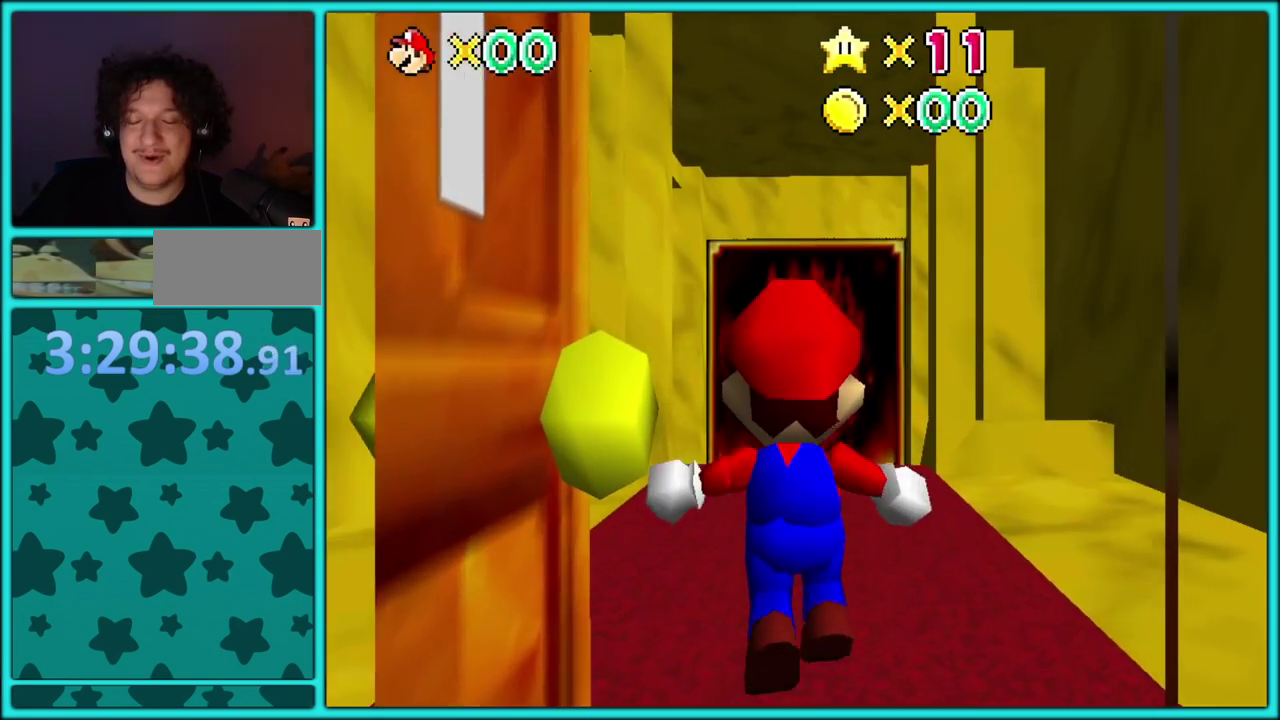
{"buttons": [], "left_stick": "up", "events": [[33, "A", "up"]]}
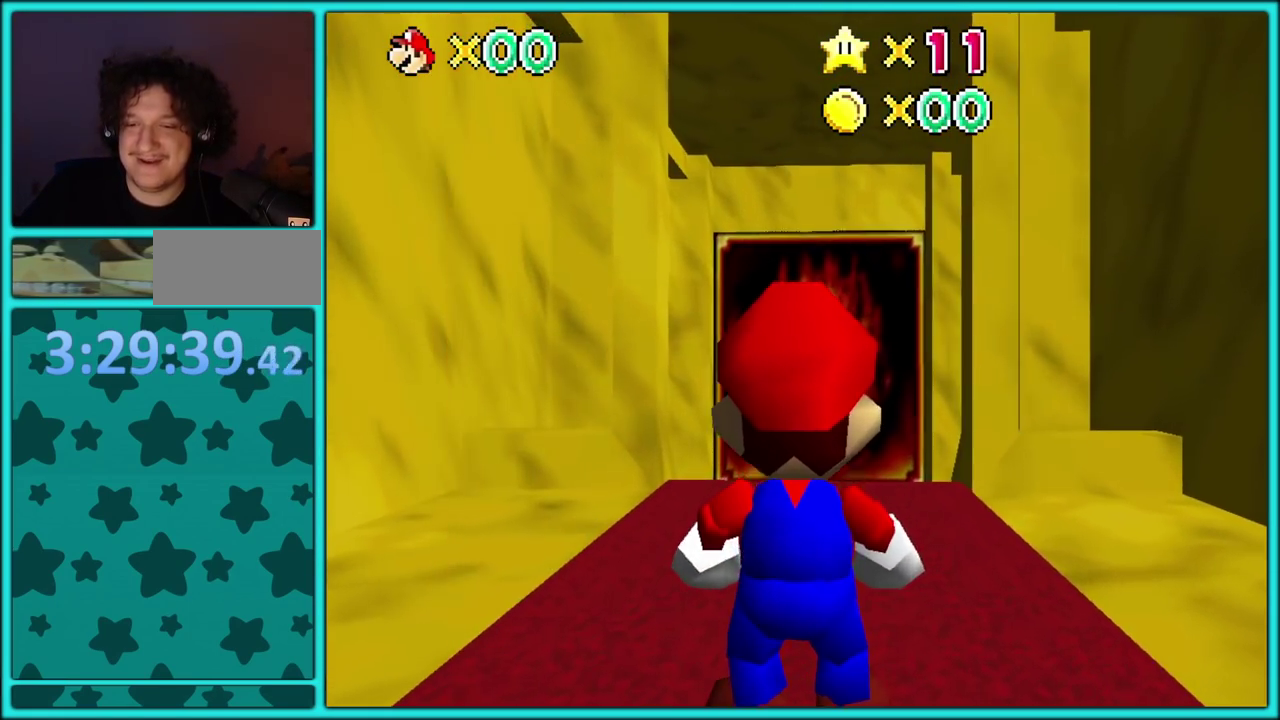
{"buttons": [], "left_stick": "up", "events": [[233, "A", "down"], [383, "A", "up"]]}
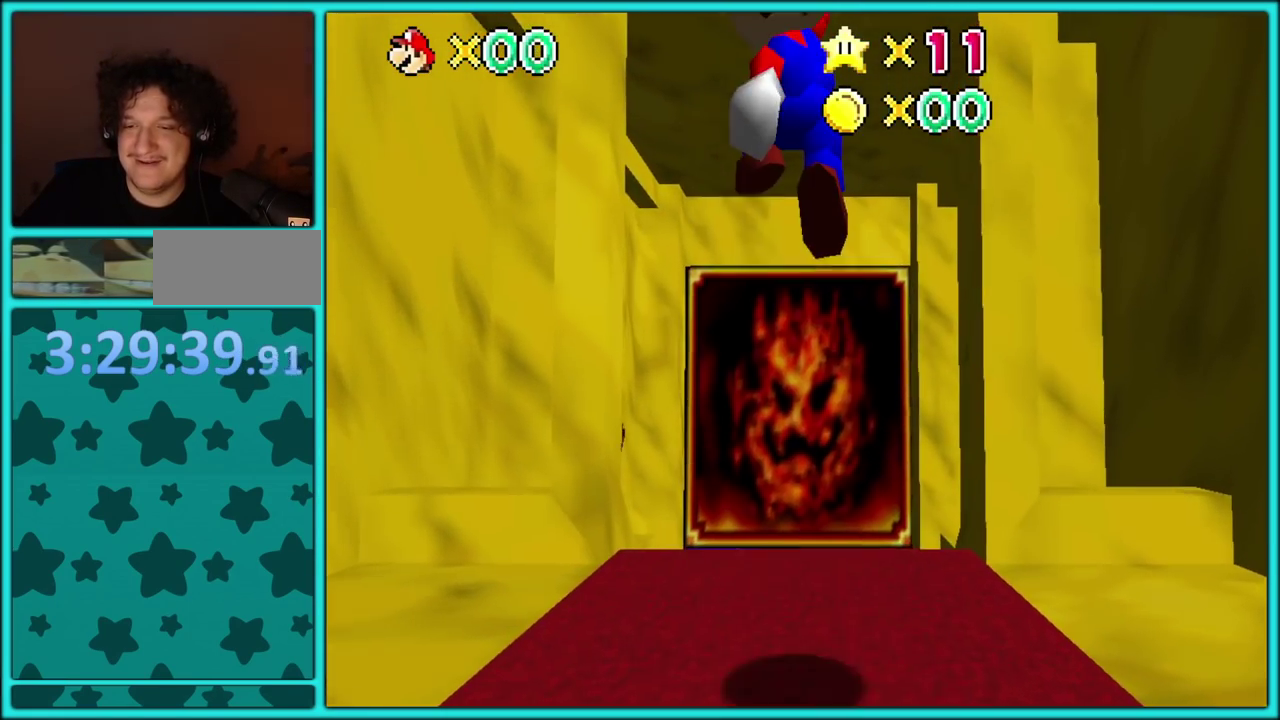
{"buttons": ["A", "B"], "left_stick": "up", "events": [[300, "B", "down"], [433, "A", "down"], [433, "B", "up"], [483, "B", "down"]]}
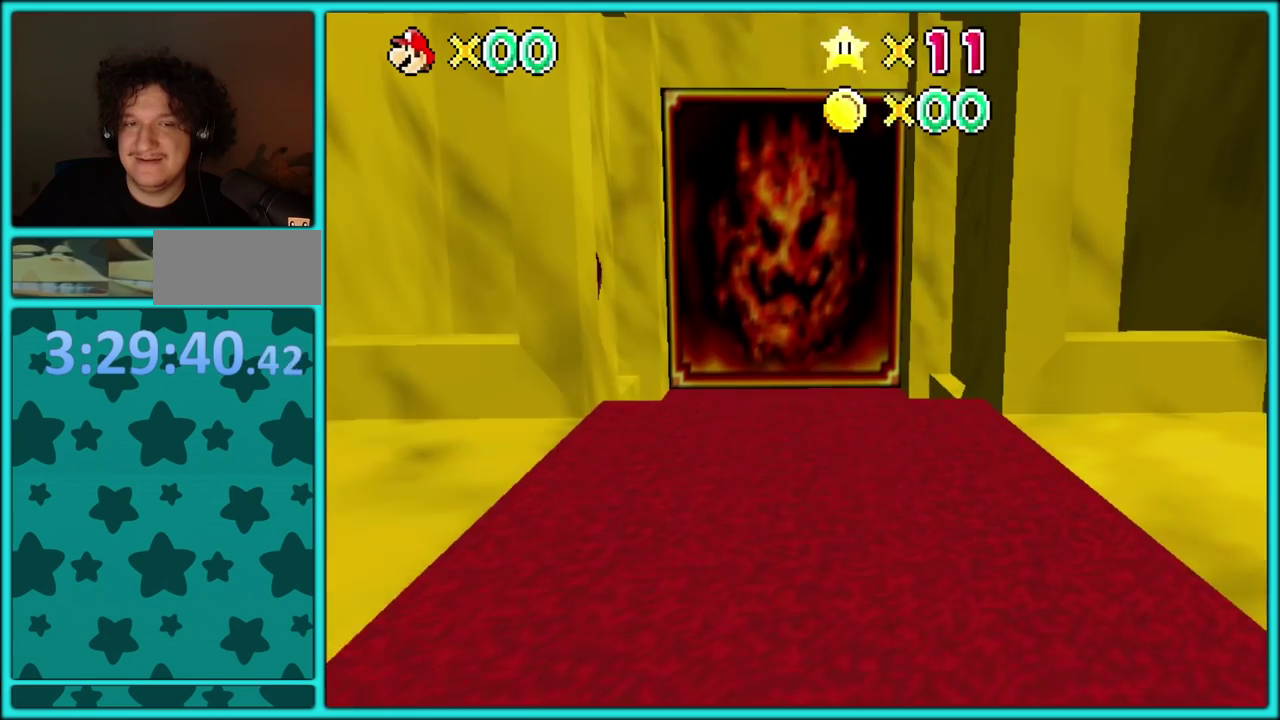
{"buttons": [], "left_stick": "up-left", "events": [[17, "A", "up"], [100, "A", "down"], [100, "B", "up"], [150, "A", "up"], [150, "B", "down"], [250, "B", "up"], [267, "left_stick", "up-left"]]}
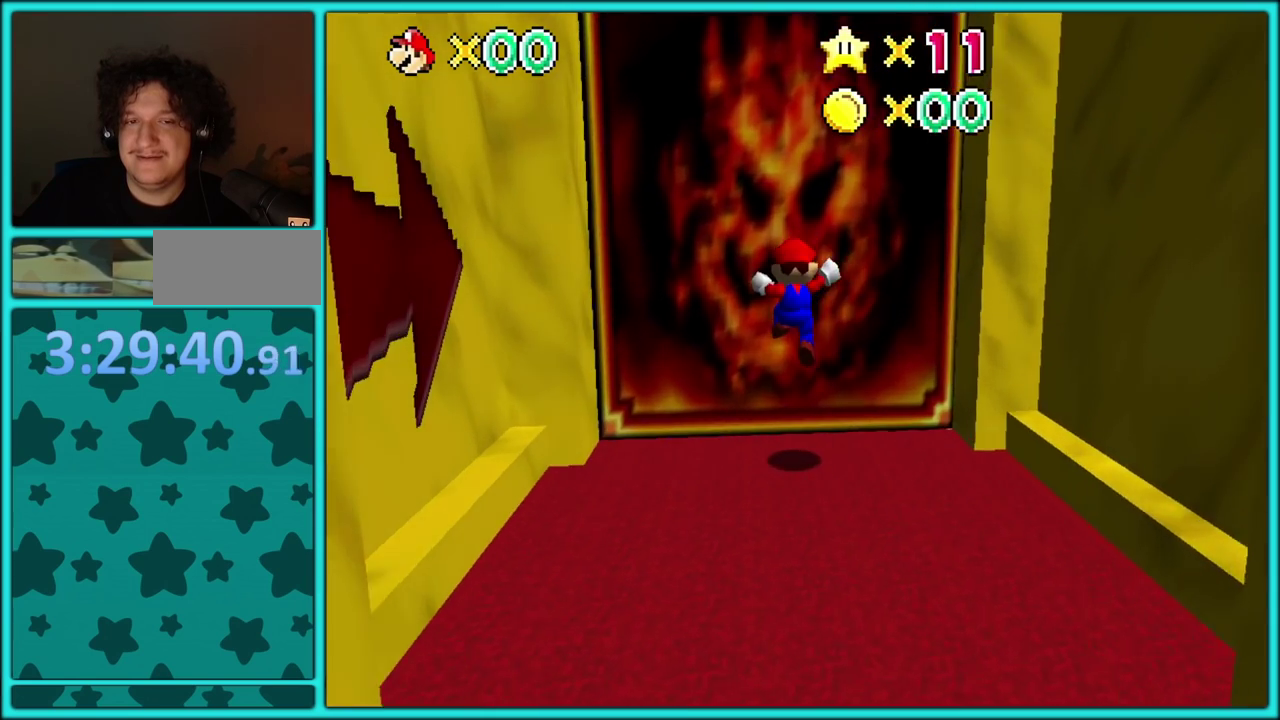
{"buttons": [], "left_stick": "left", "events": [[483, "left_stick", "left"]]}
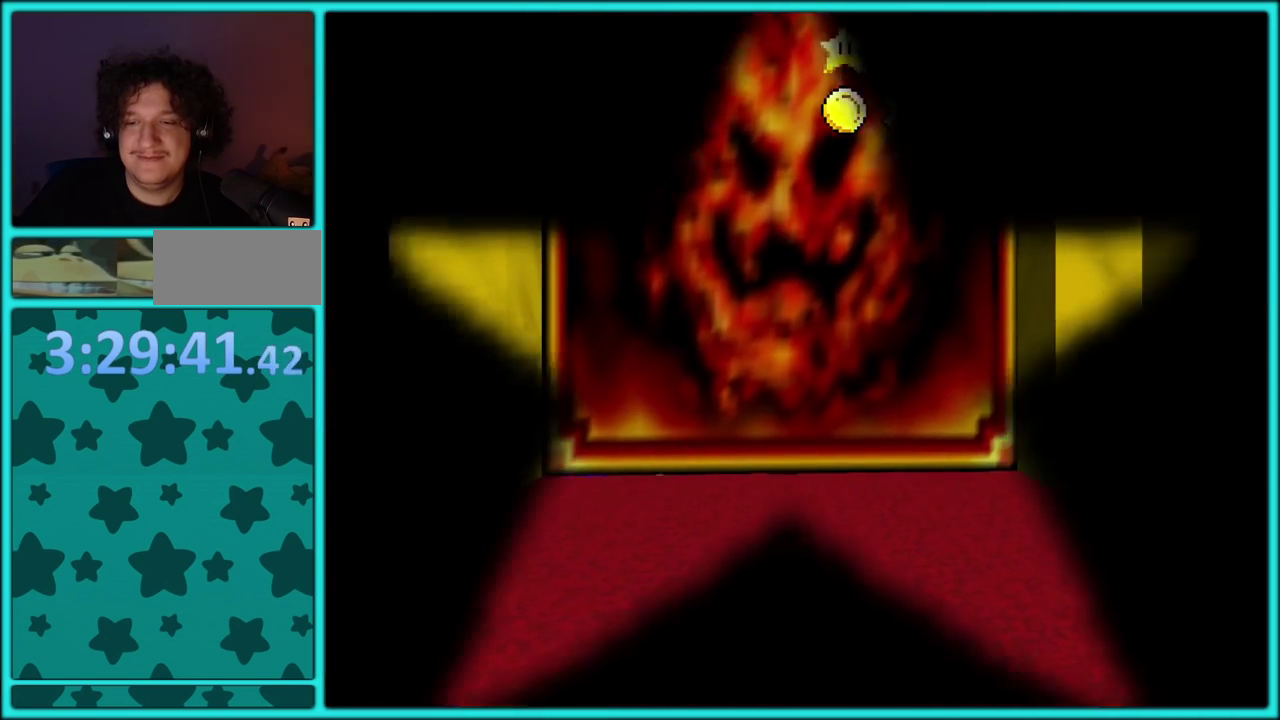
{"buttons": [], "left_stick": "center", "events": [[67, "left_stick", "center"]]}